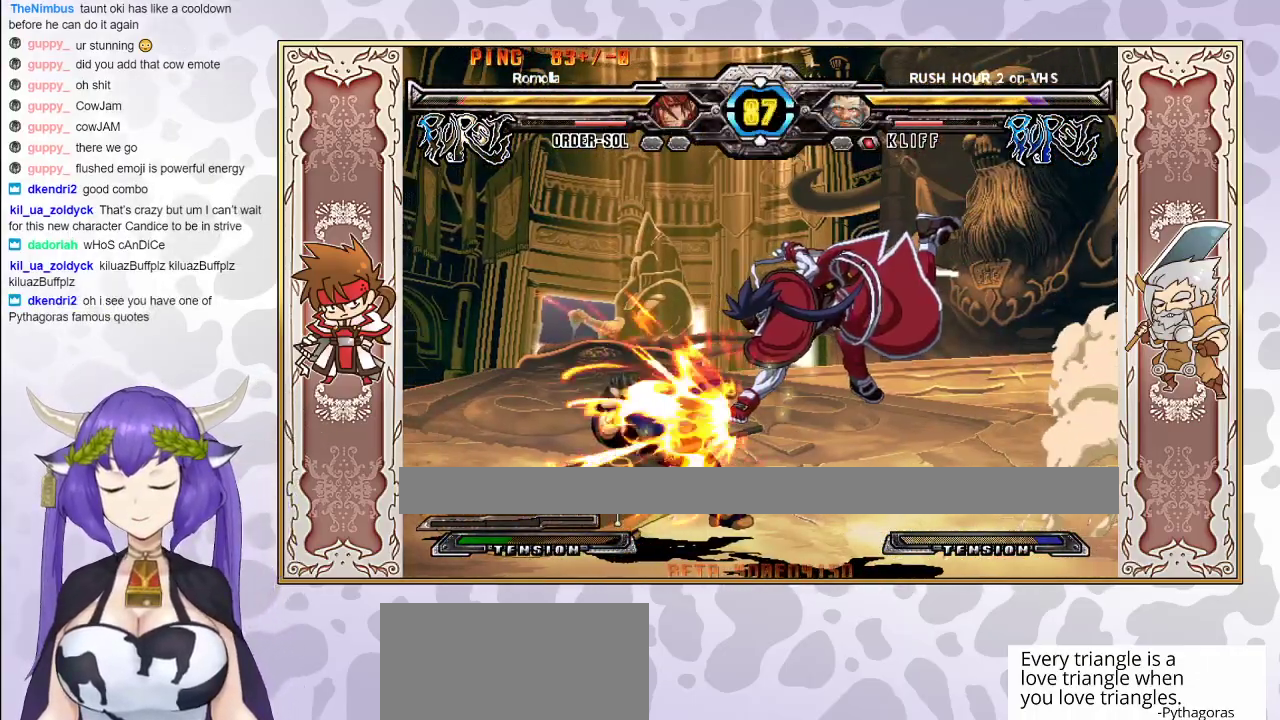
Gameplay with a controller (arcade stick); each line is a JSON object with the inputs held at the frame after it. "events" lists button and stick changes between this image and that frame as [ms after this image, input, new state], when the widget could be followed in between. Not read: L3 R3 left_stick other_buttons.
{"buttons": ["R1"], "events": [[233, "R1", "down"], [333, "R1", "up"], [433, "R1", "down"]]}
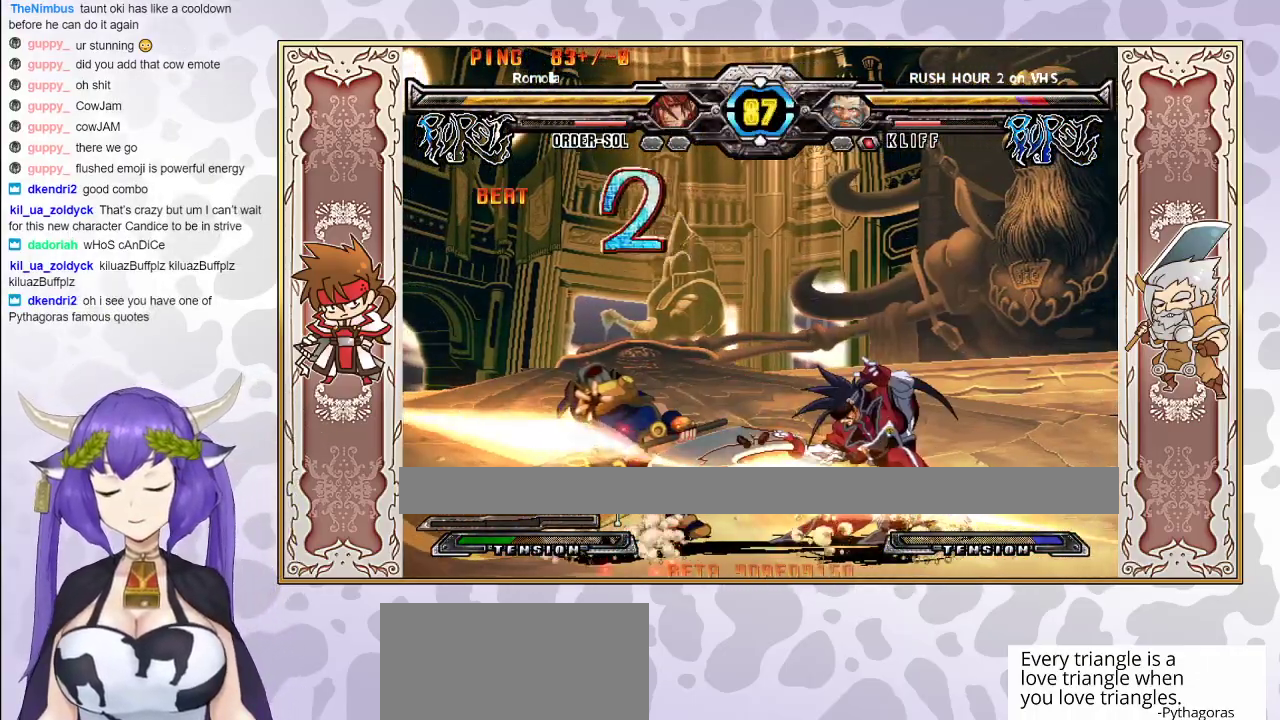
{"buttons": [], "events": [[33, "R1", "up"]]}
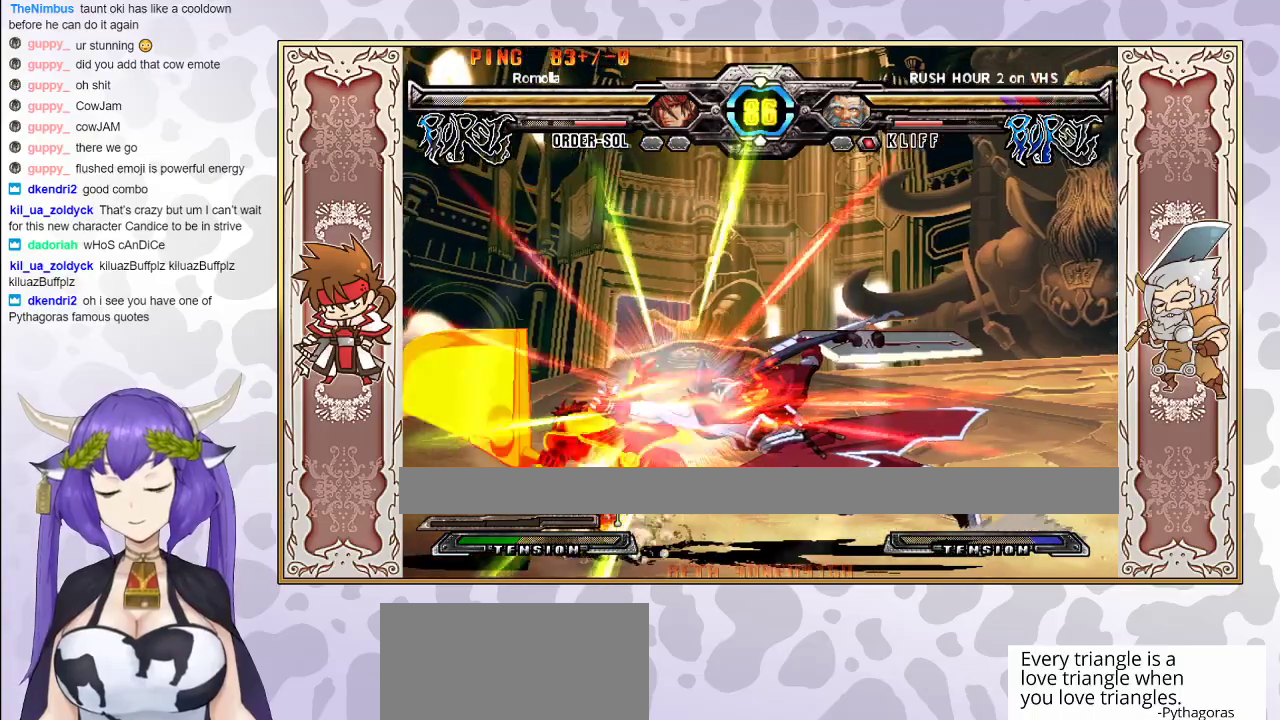
{"buttons": [], "events": [[300, "R1", "down"], [400, "R1", "up"]]}
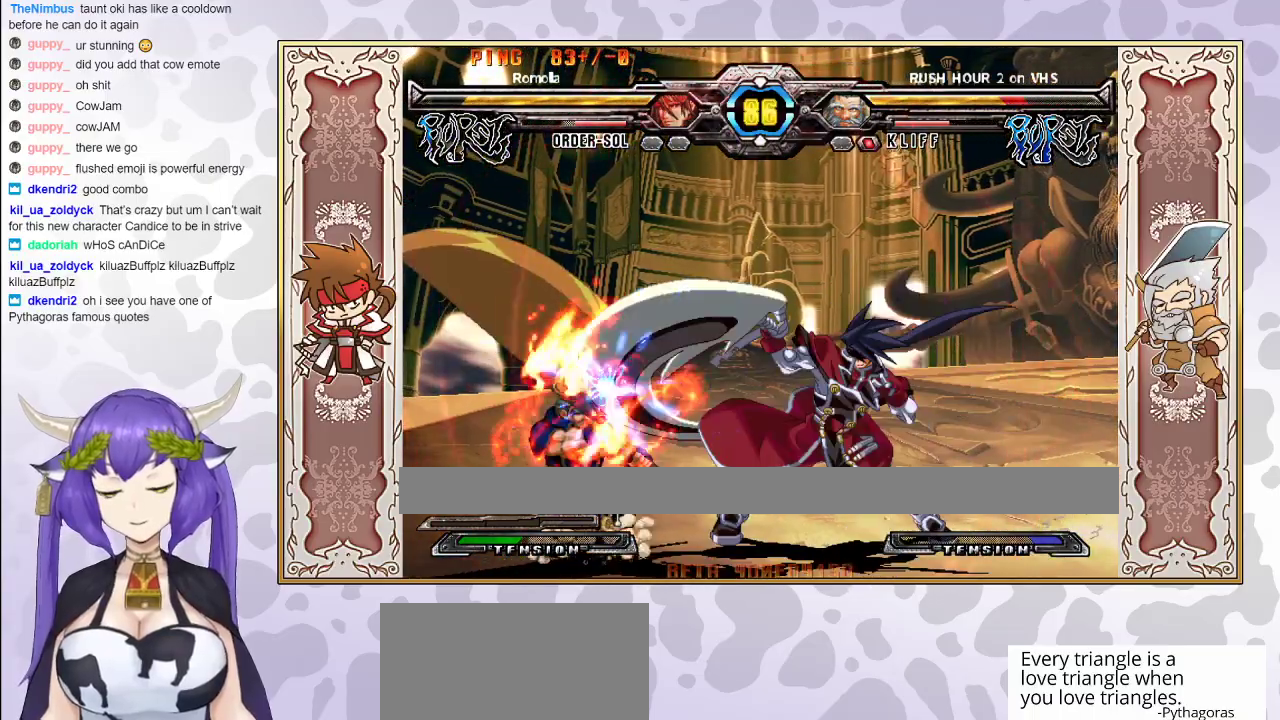
{"buttons": [], "events": [[33, "R1", "down"], [133, "R1", "up"]]}
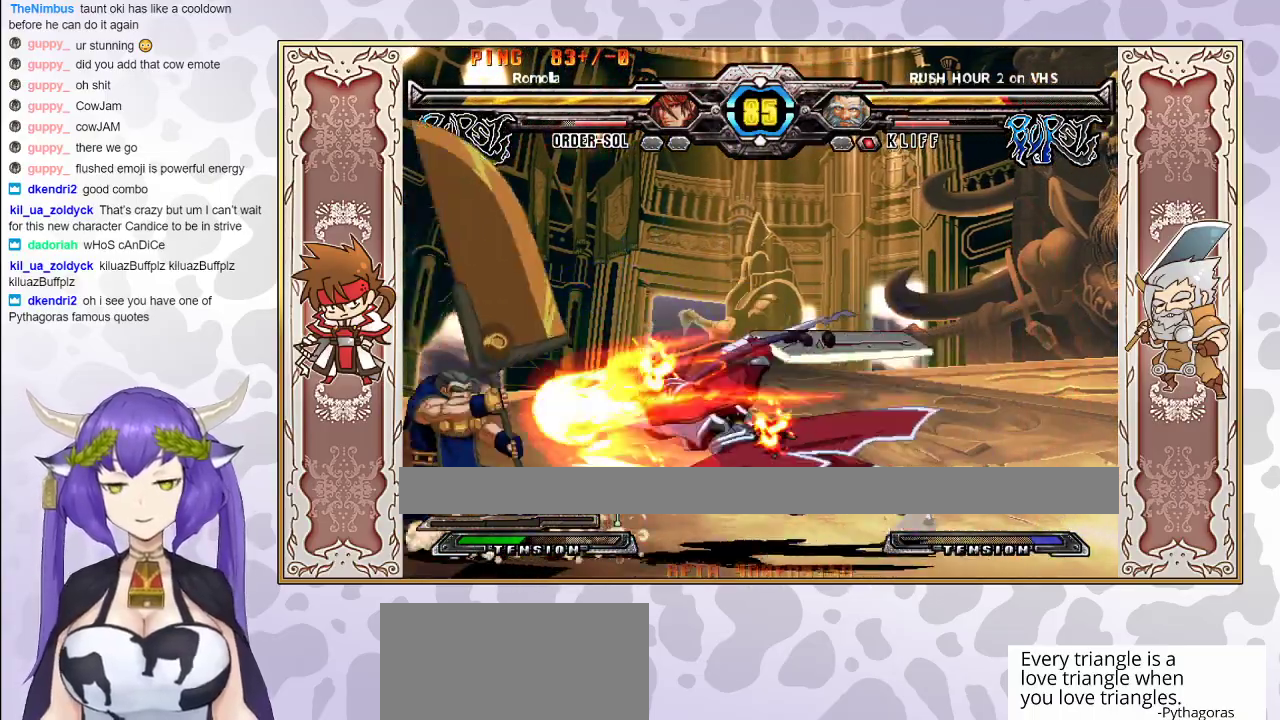
{"buttons": [], "events": []}
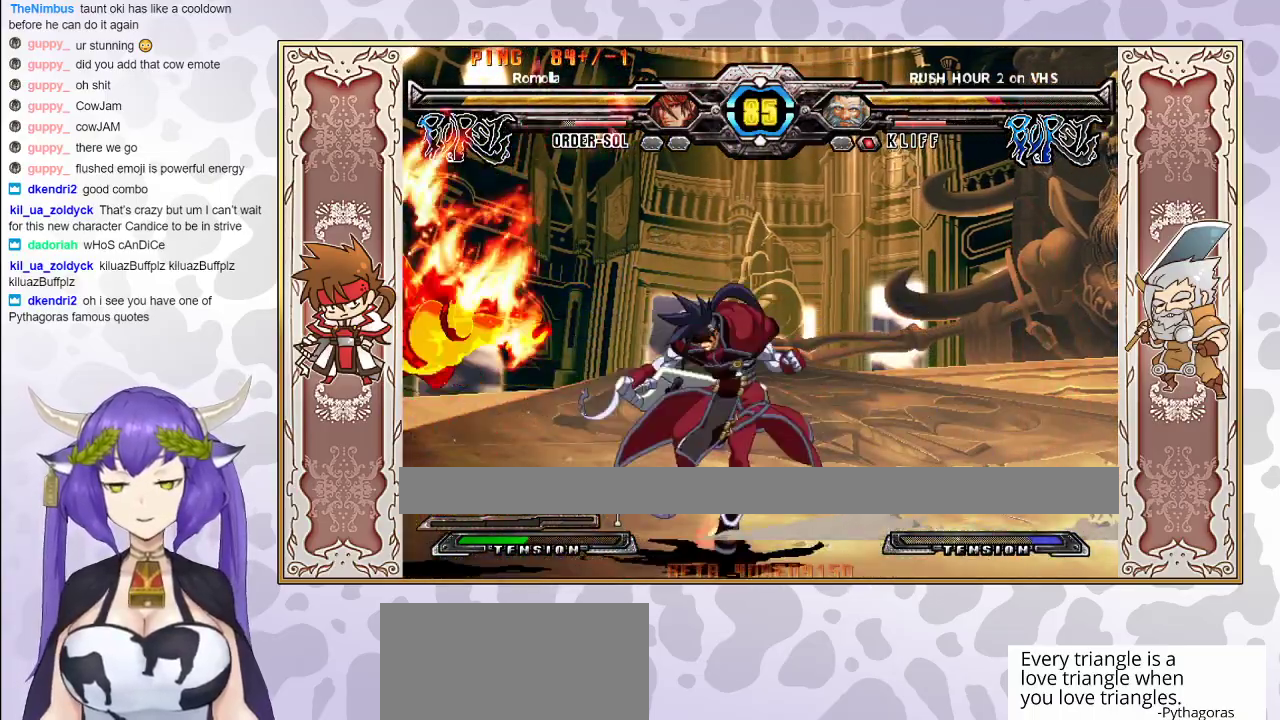
{"buttons": [], "events": [[333, "CIRCLE", "down"], [417, "CIRCLE", "up"]]}
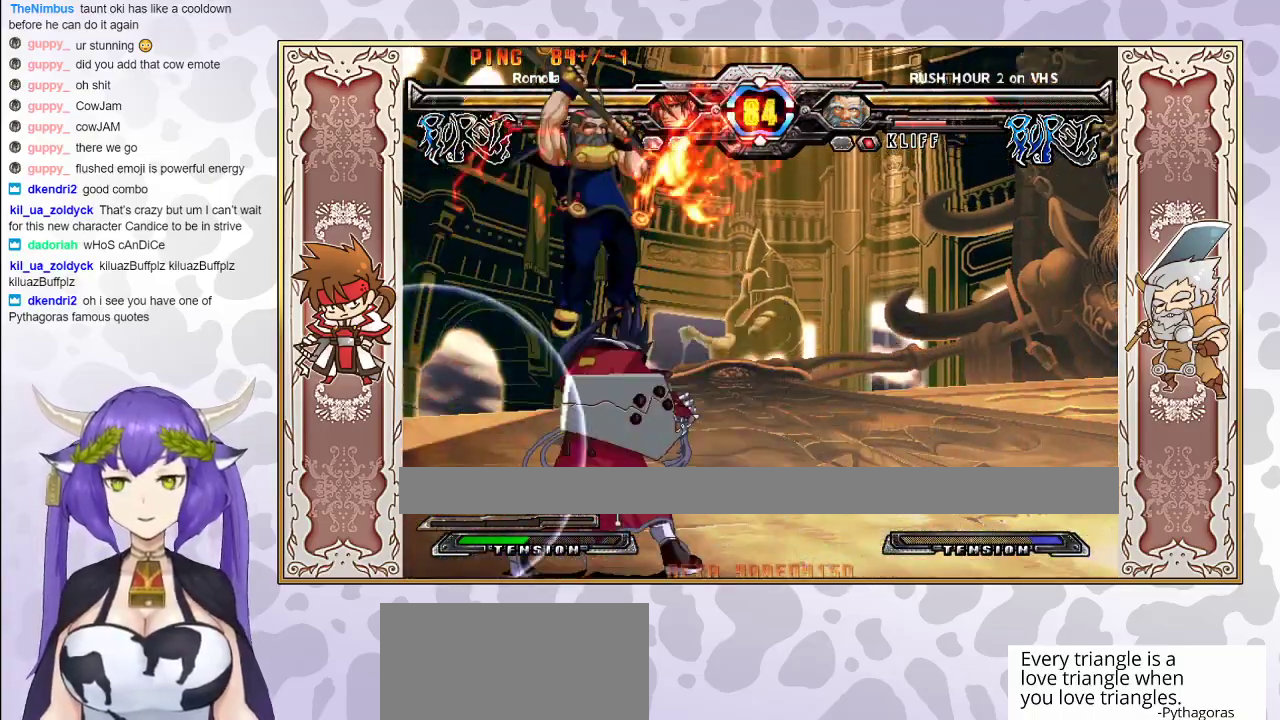
{"buttons": ["CIRCLE"], "events": [[450, "CIRCLE", "down"]]}
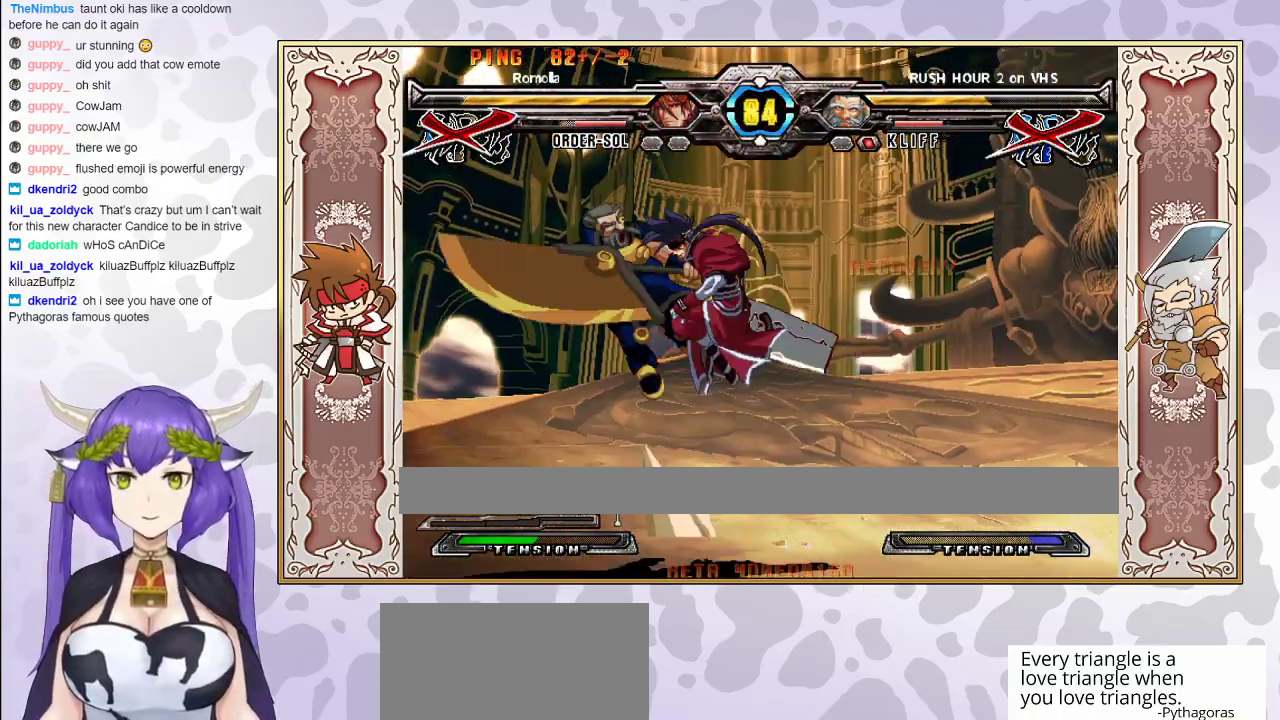
{"buttons": [], "events": [[33, "CIRCLE", "up"]]}
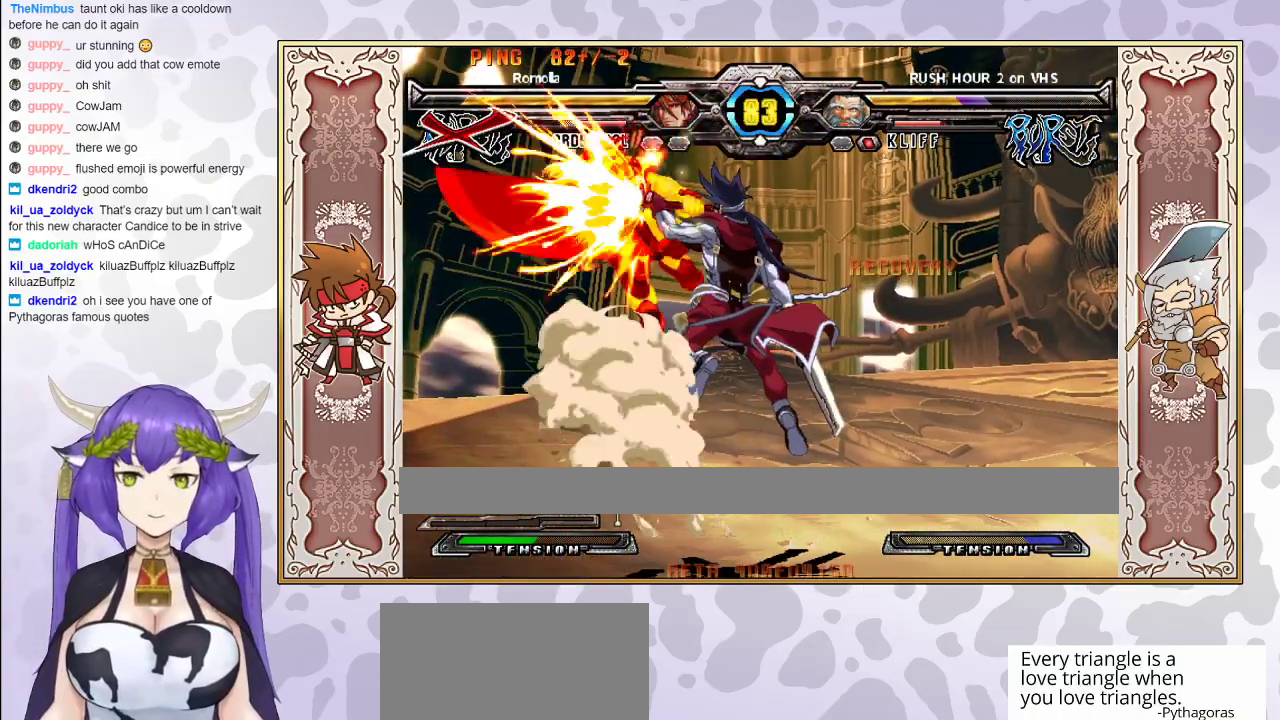
{"buttons": [], "events": []}
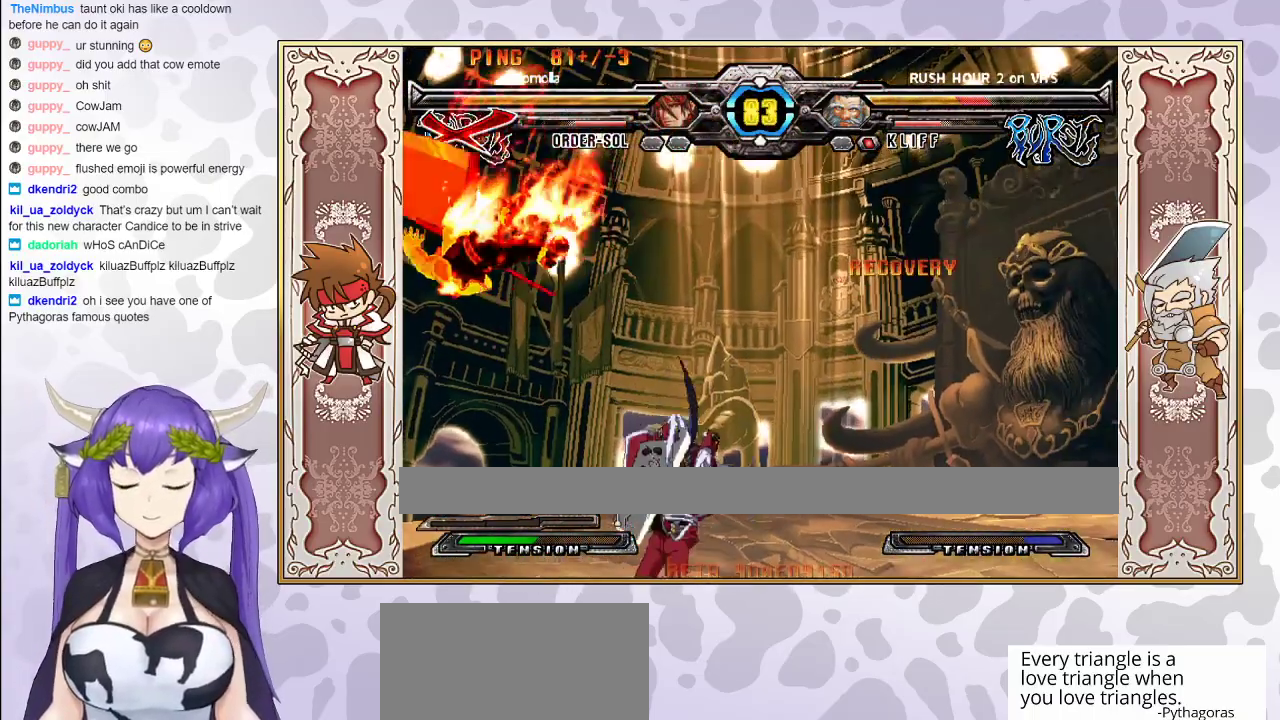
{"buttons": ["R2"], "events": [[133, "R2", "down"]]}
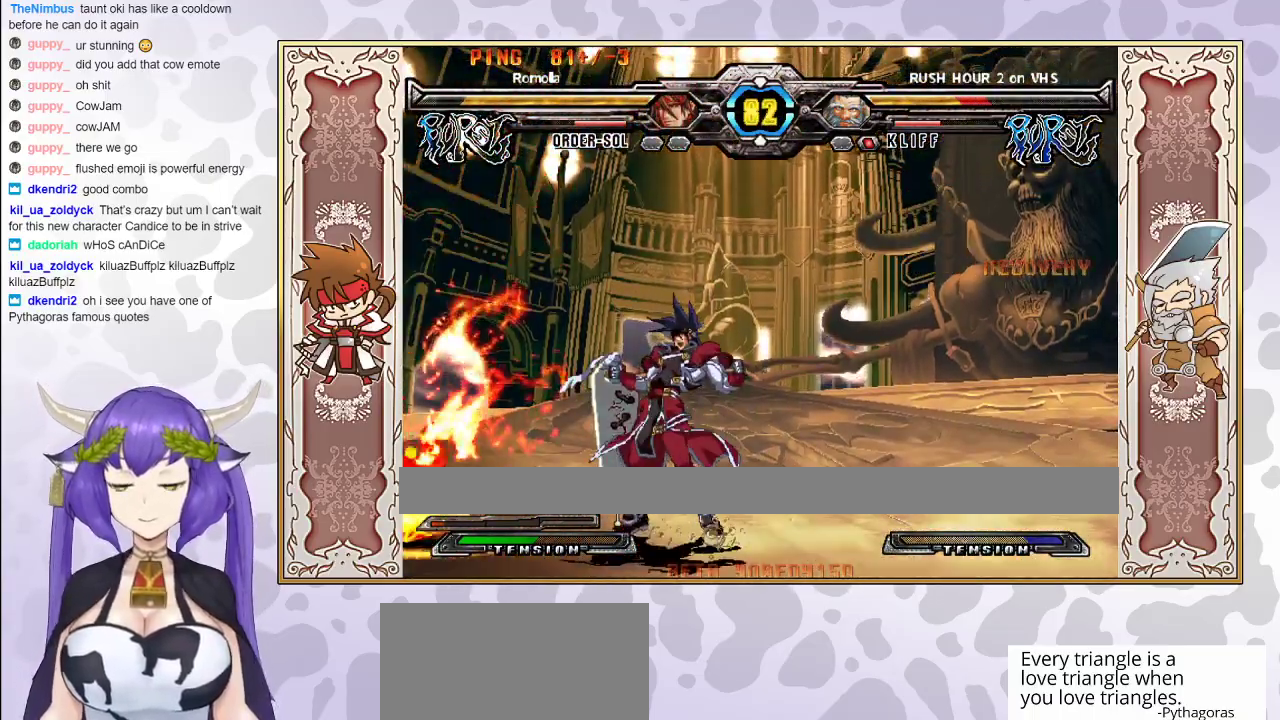
{"buttons": ["R2"], "events": []}
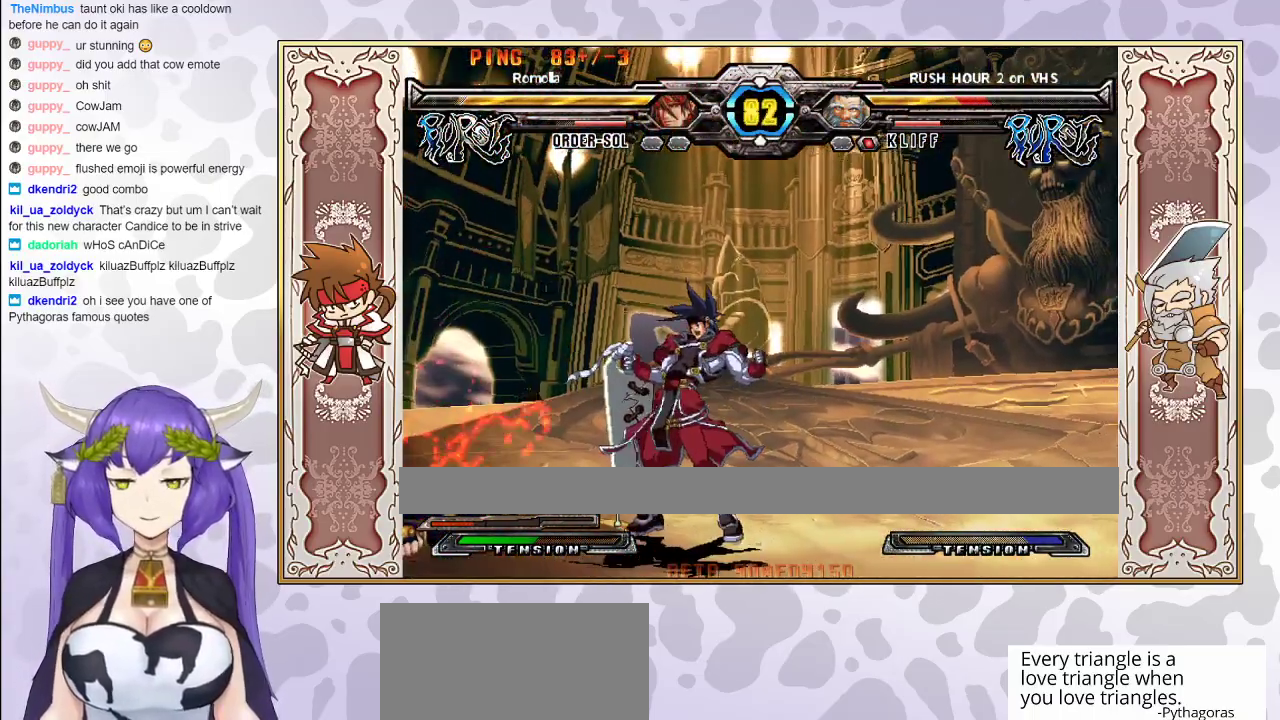
{"buttons": ["TRIANGLE"], "events": [[150, "R2", "up"], [483, "TRIANGLE", "down"]]}
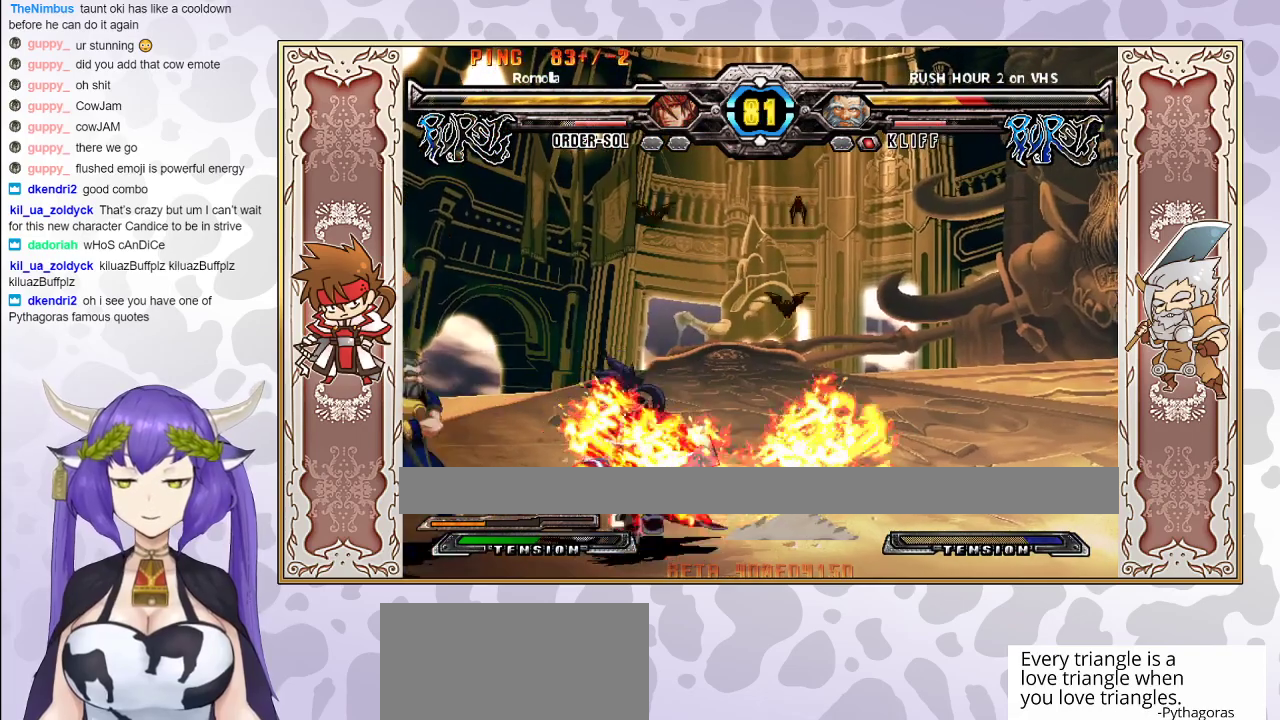
{"buttons": [], "events": [[33, "TRIANGLE", "up"], [133, "R2", "down"], [200, "R2", "up"], [217, "R2", "down"], [333, "R2", "up"]]}
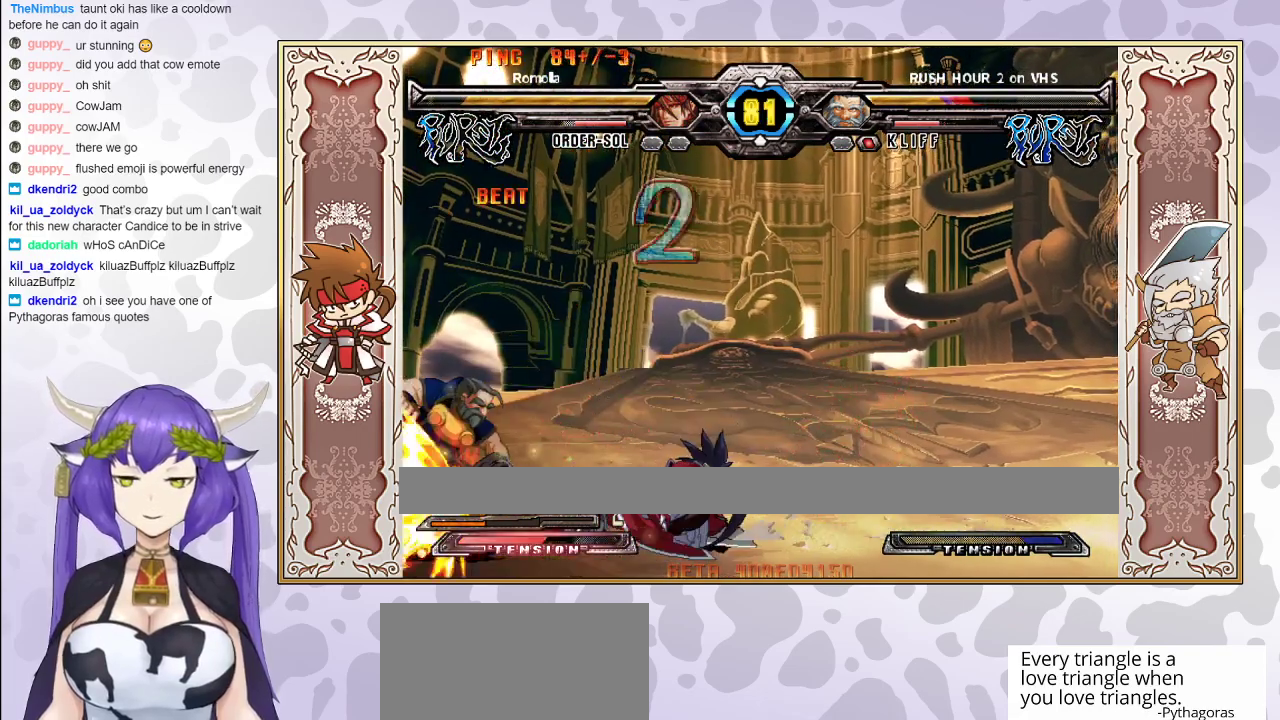
{"buttons": ["R2"], "events": [[17, "R2", "down"]]}
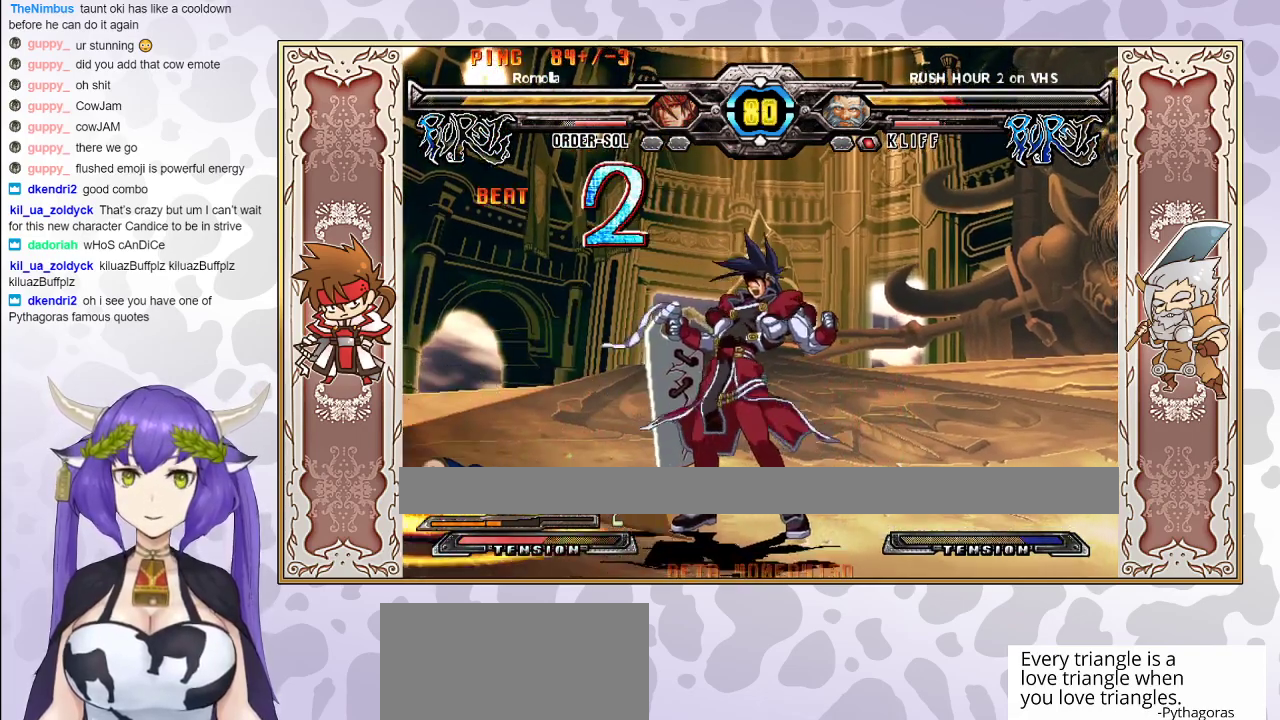
{"buttons": [], "events": [[417, "R2", "up"]]}
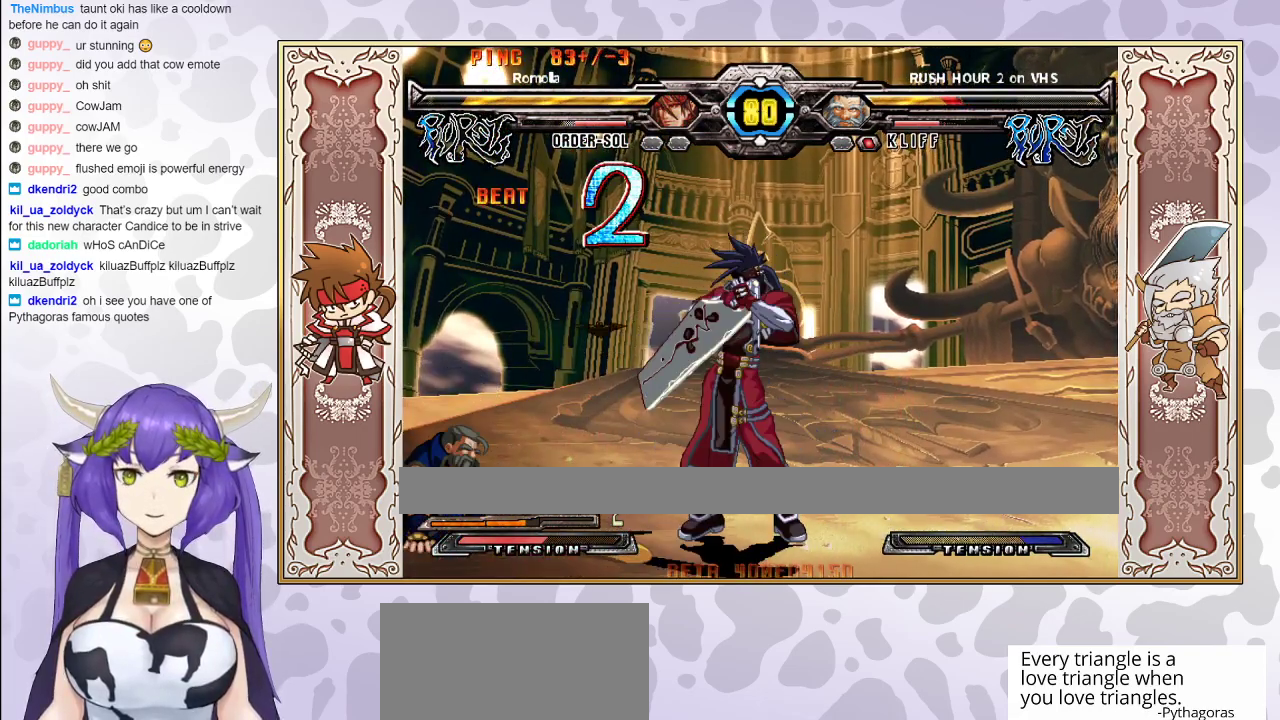
{"buttons": ["R2"], "events": [[100, "CROSS", "down"], [183, "CROSS", "up"], [383, "R2", "down"], [450, "R2", "up"], [500, "R2", "down"]]}
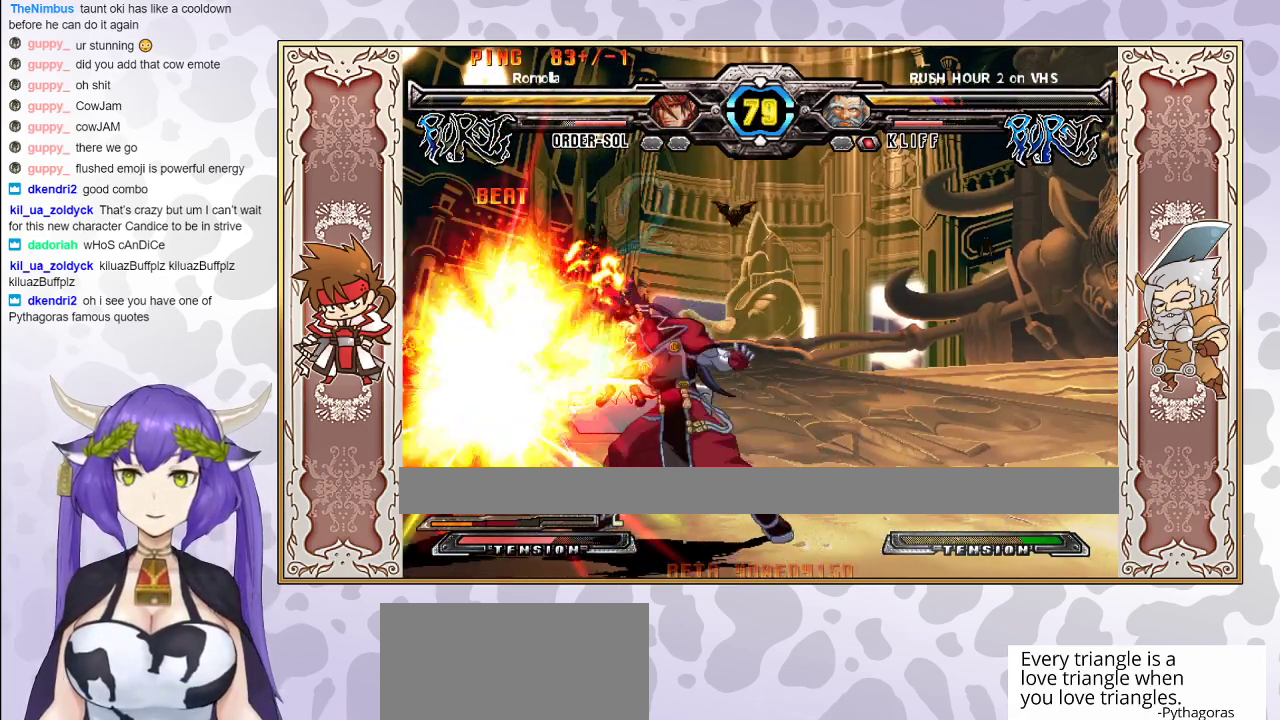
{"buttons": [], "events": [[100, "R2", "up"], [200, "CROSS", "down"], [200, "R1", "down"], [200, "TRIANGLE", "down"], [233, "TRIANGLE", "up"], [250, "CROSS", "up"], [267, "R1", "up"]]}
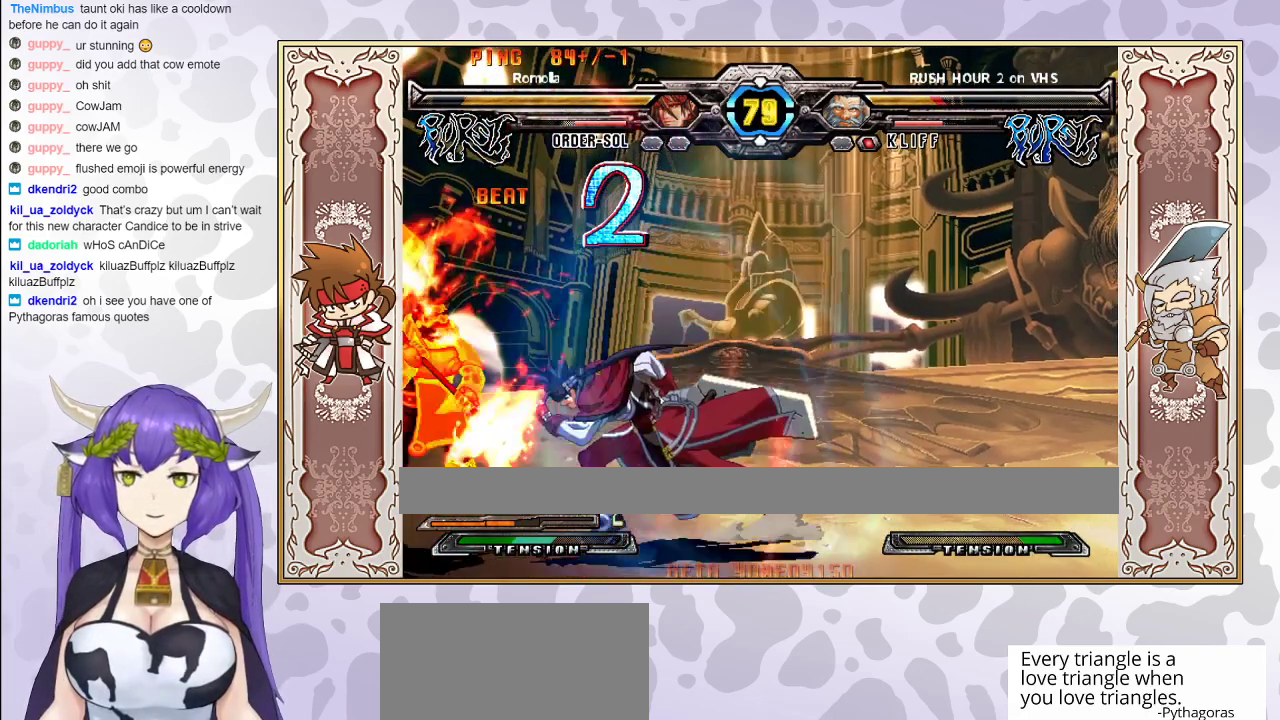
{"buttons": [], "events": [[50, "R1", "down"], [150, "R1", "up"], [217, "CIRCLE", "down"], [267, "CIRCLE", "up"], [317, "CIRCLE", "down"], [417, "CIRCLE", "up"]]}
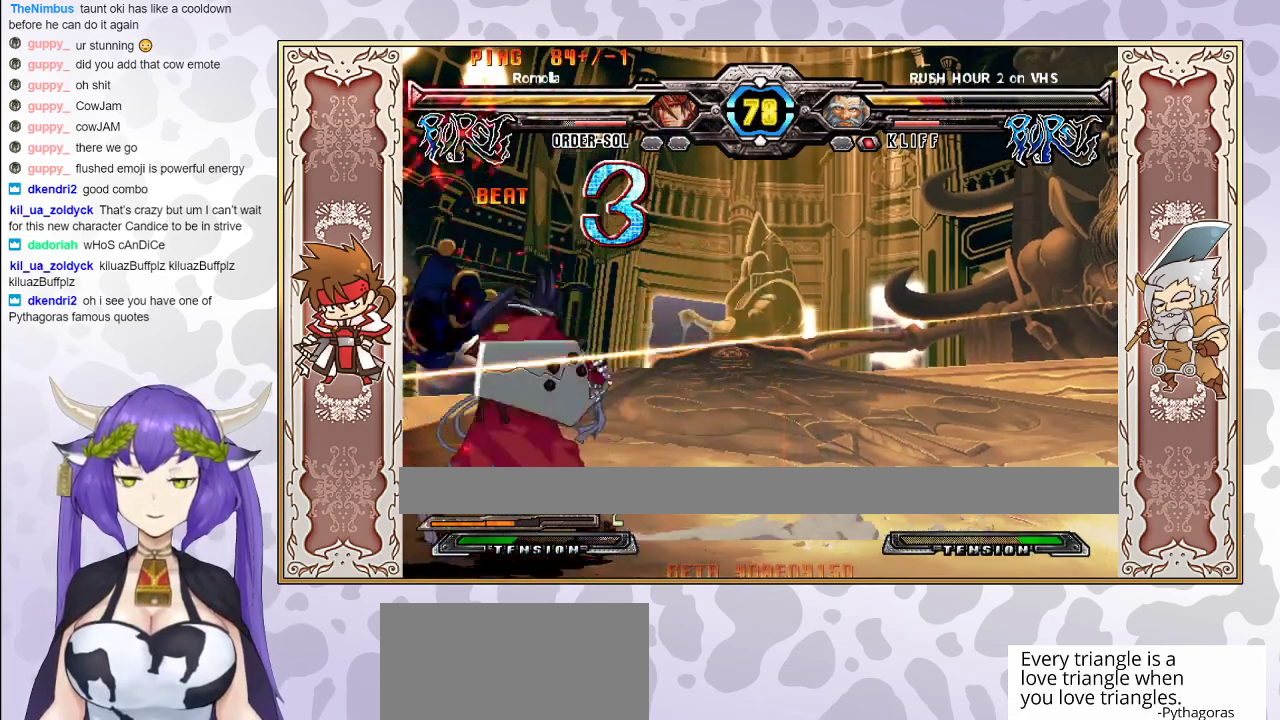
{"buttons": [], "events": [[217, "TRIANGLE", "down"], [317, "TRIANGLE", "up"]]}
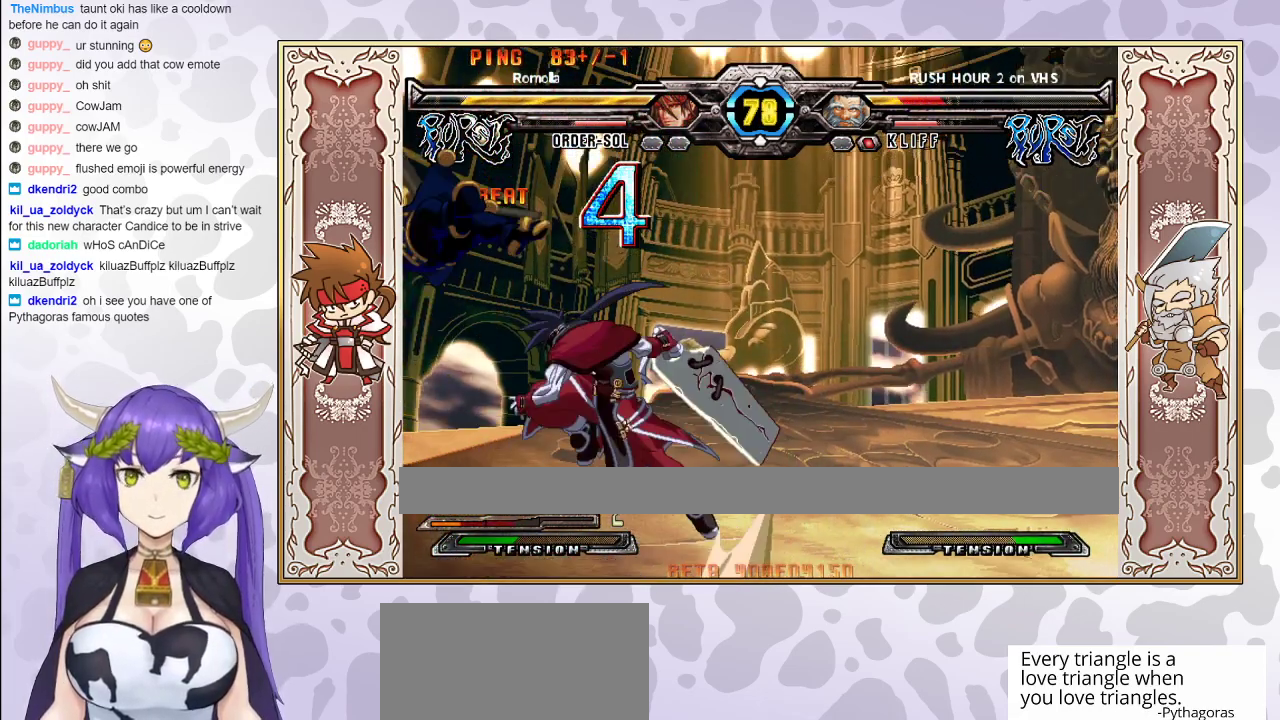
{"buttons": [], "events": []}
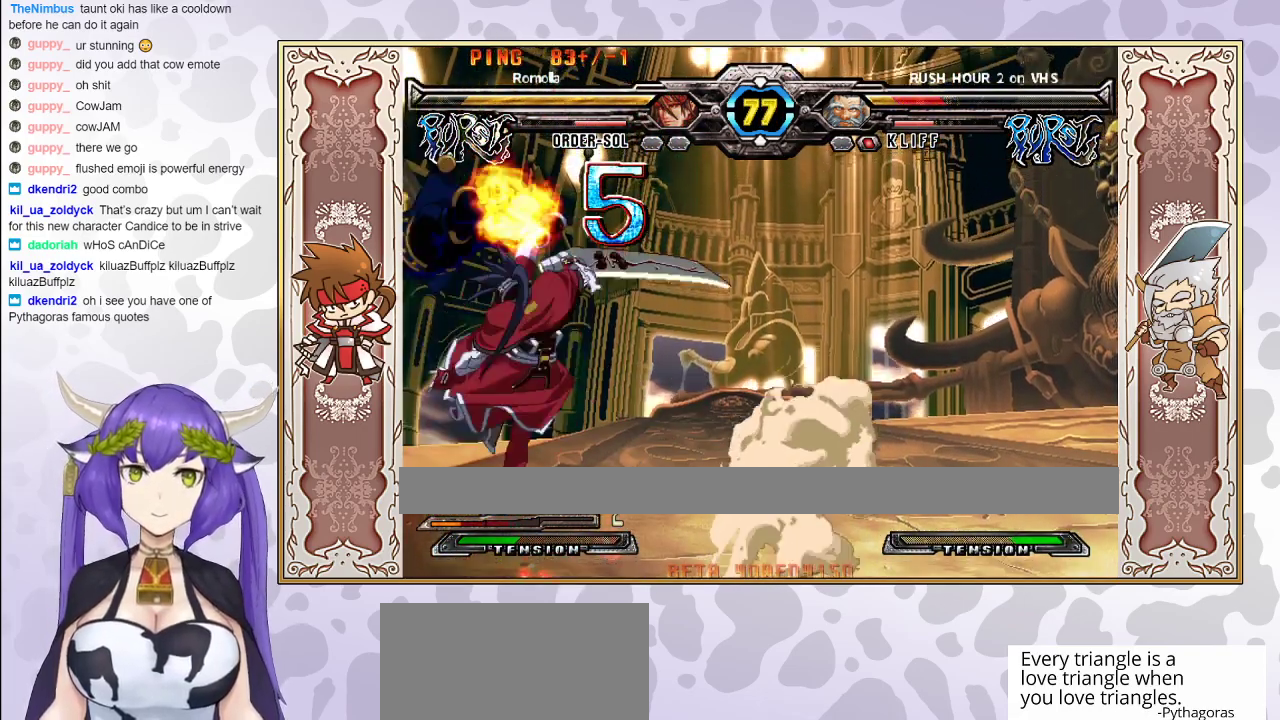
{"buttons": [], "events": []}
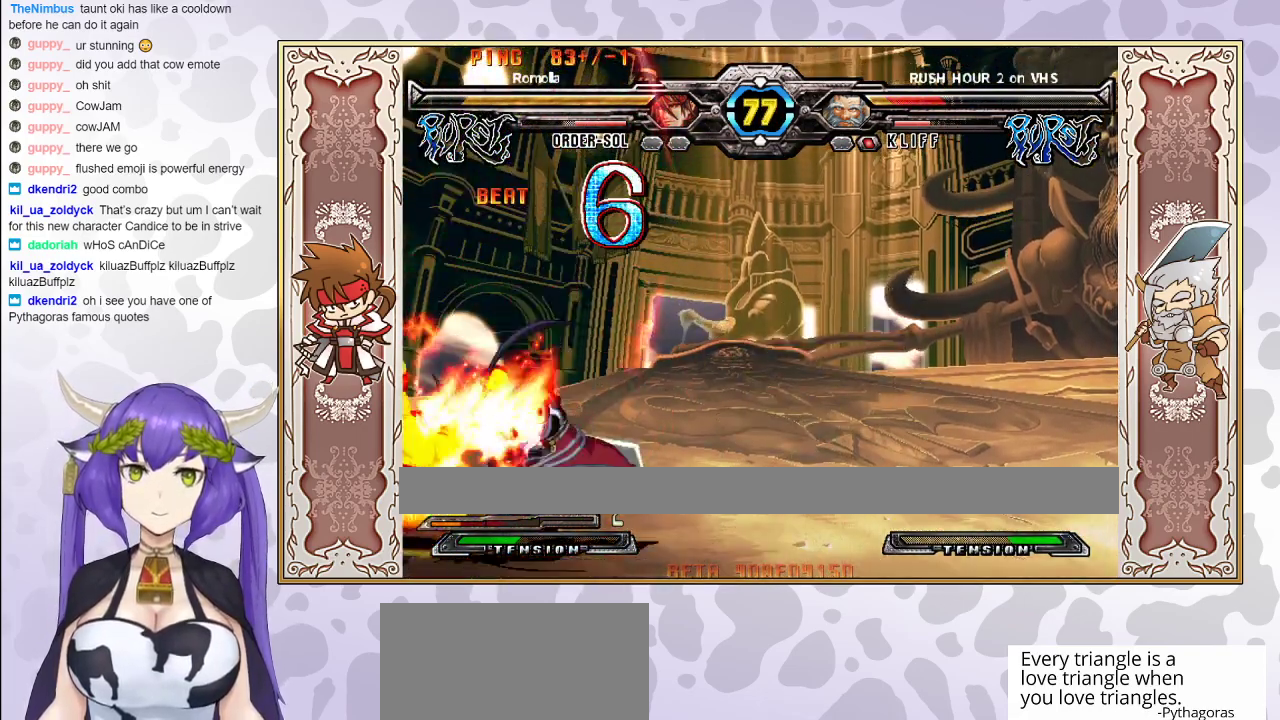
{"buttons": [], "events": [[100, "R2", "down"], [150, "R2", "up"], [200, "R2", "down"], [250, "R2", "up"]]}
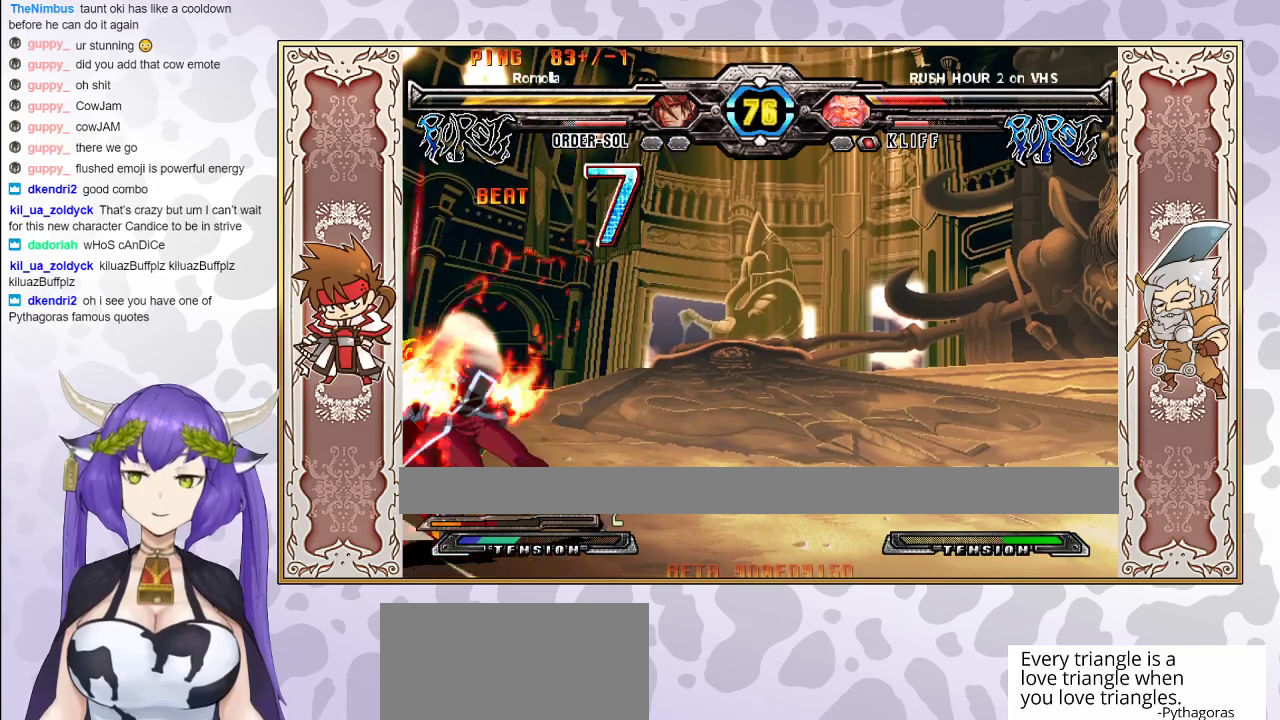
{"buttons": [], "events": [[333, "R1", "down"], [383, "R1", "up"], [433, "R1", "down"], [483, "R1", "up"]]}
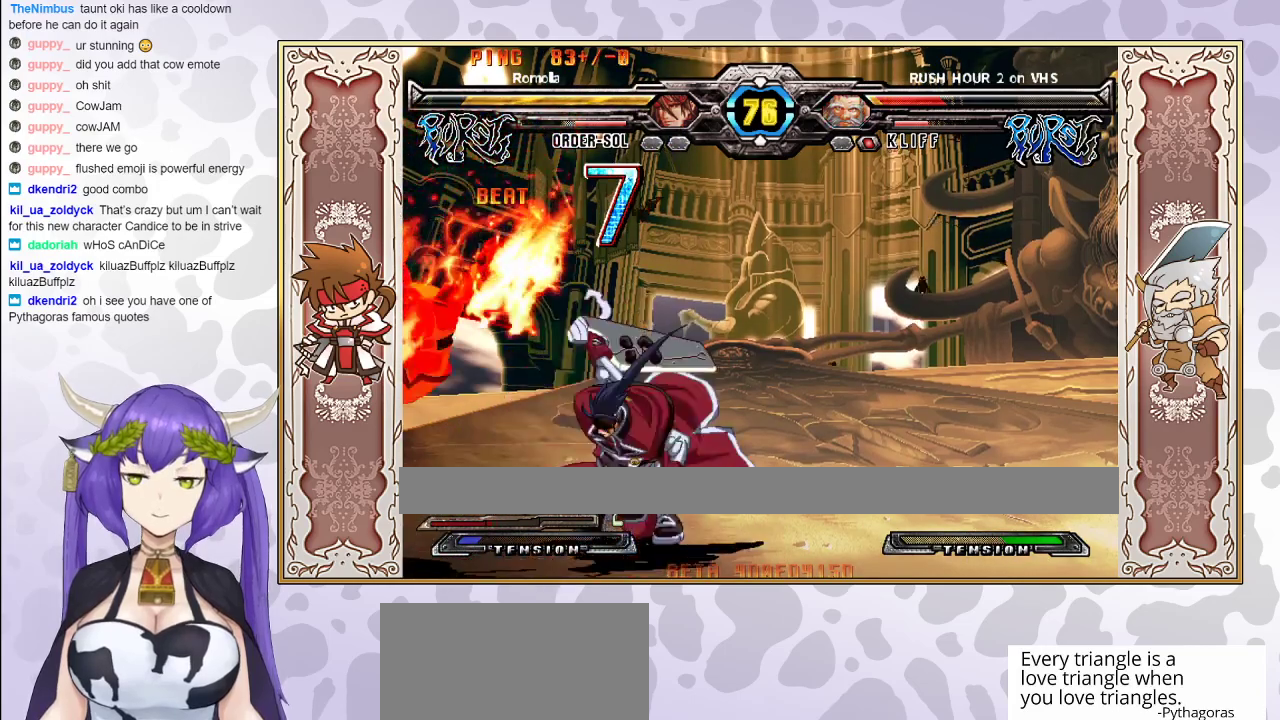
{"buttons": [], "events": []}
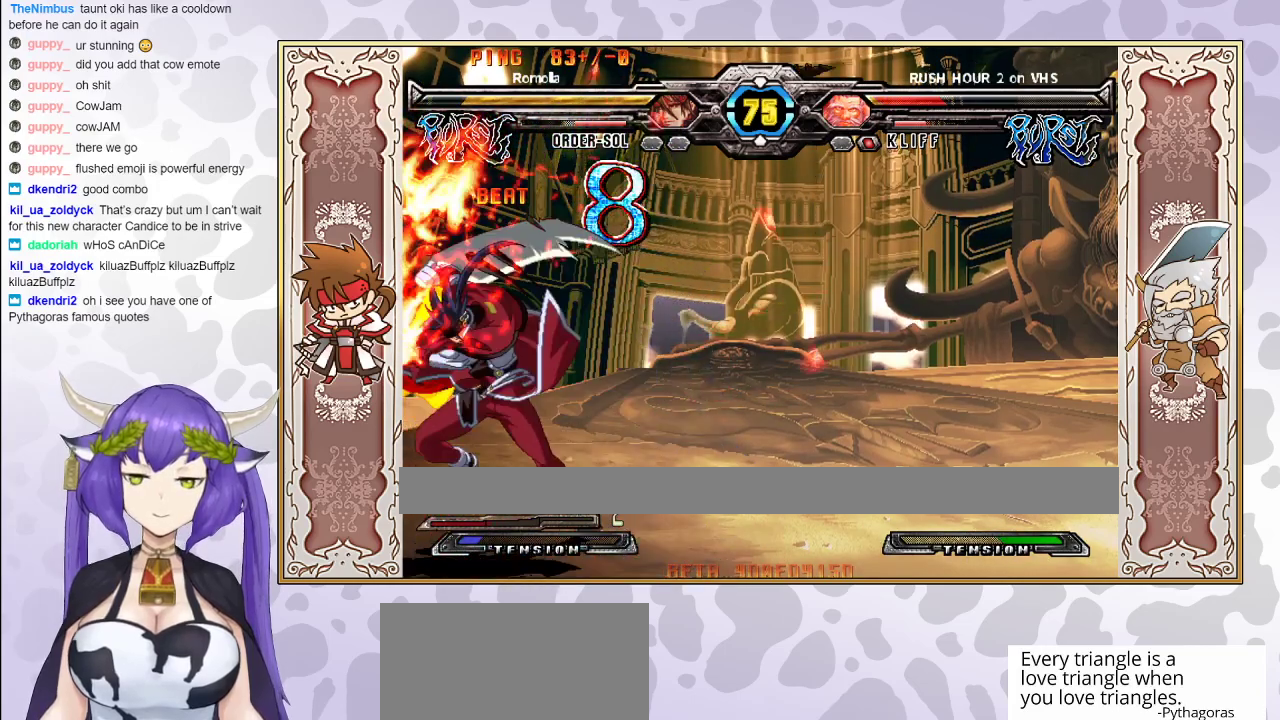
{"buttons": ["R2"], "events": [[100, "R2", "down"]]}
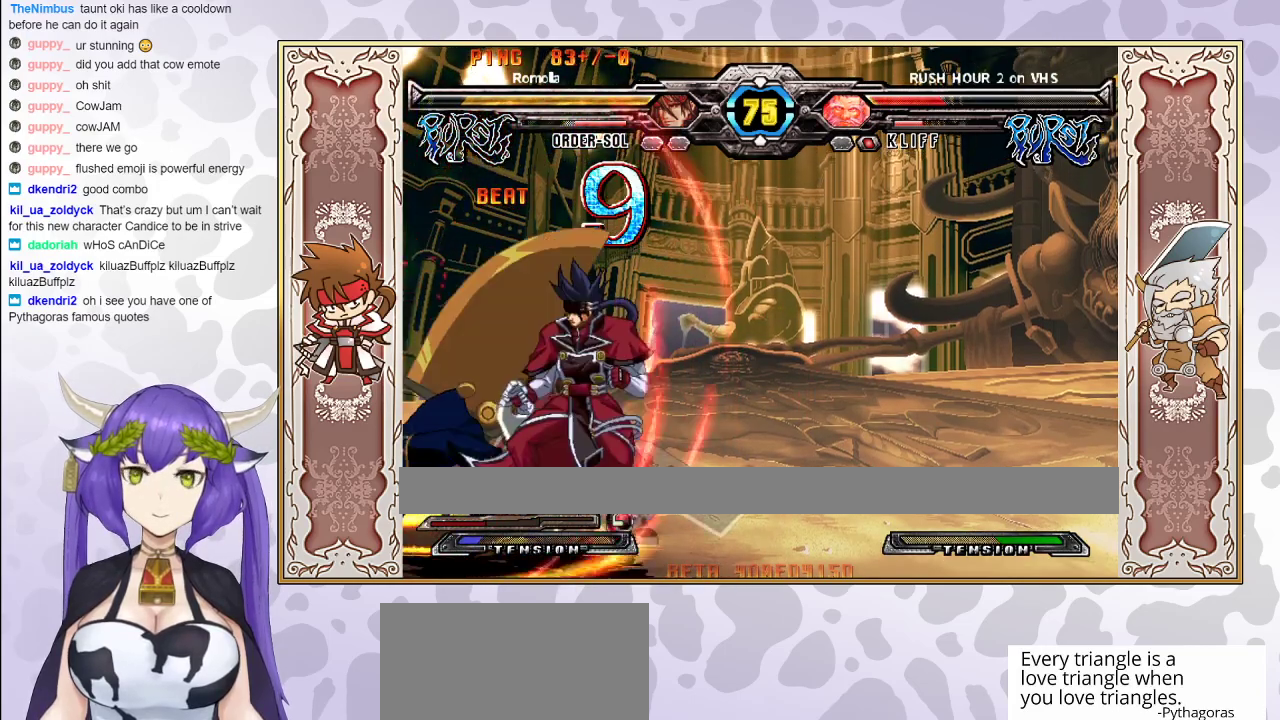
{"buttons": [], "events": [[167, "R2", "up"]]}
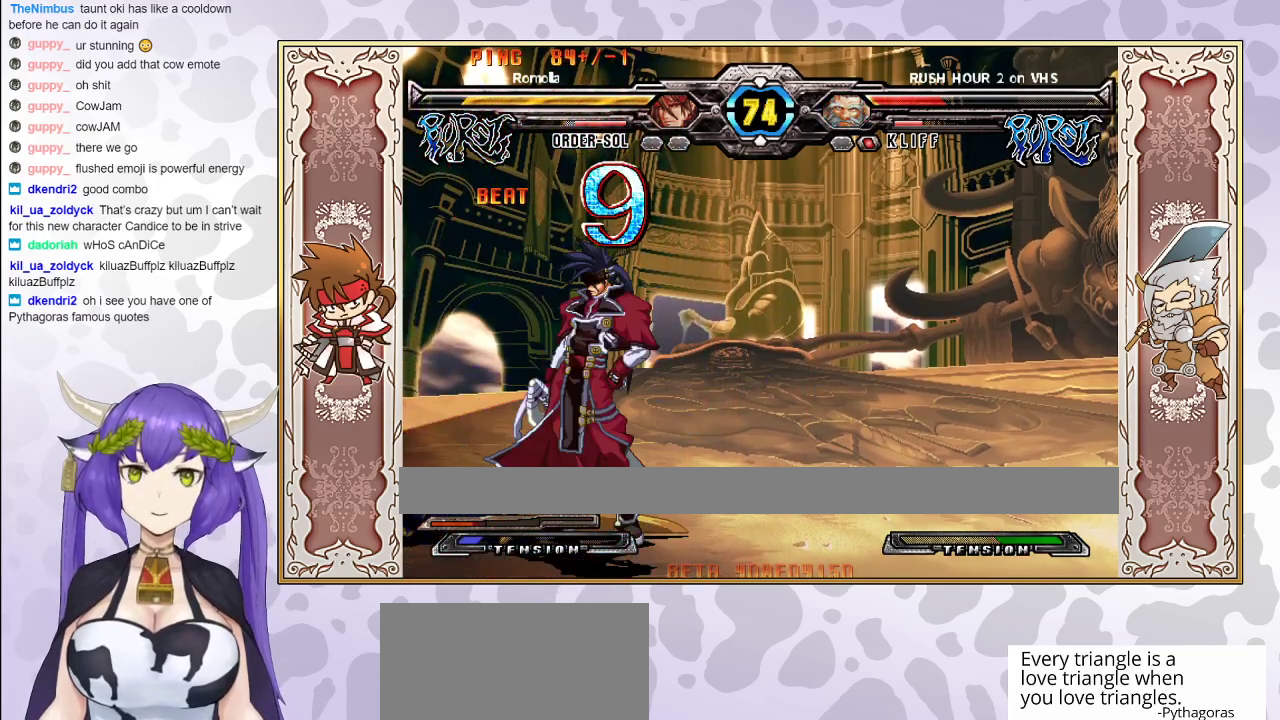
{"buttons": ["R2"], "events": [[200, "TRIANGLE", "down"], [250, "TRIANGLE", "up"], [367, "R2", "down"], [417, "R2", "up"], [450, "R2", "down"]]}
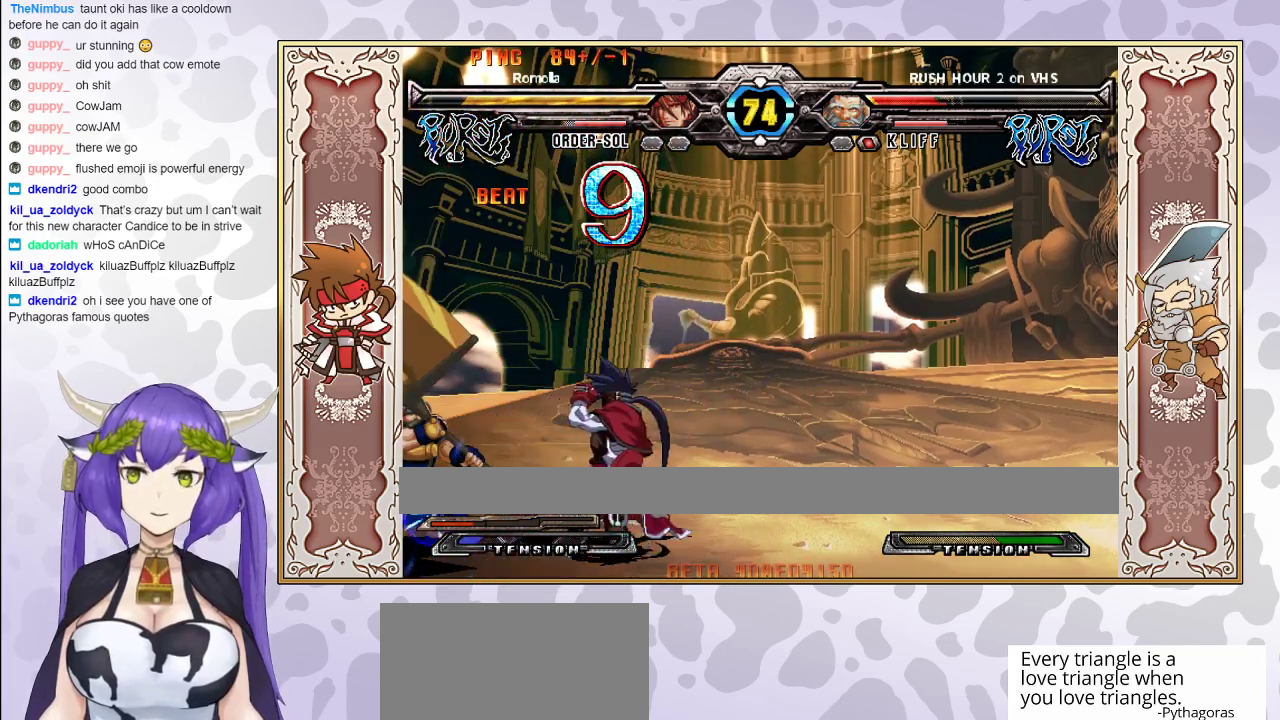
{"buttons": [], "events": [[67, "R2", "up"], [250, "R2", "down"], [350, "R2", "up"]]}
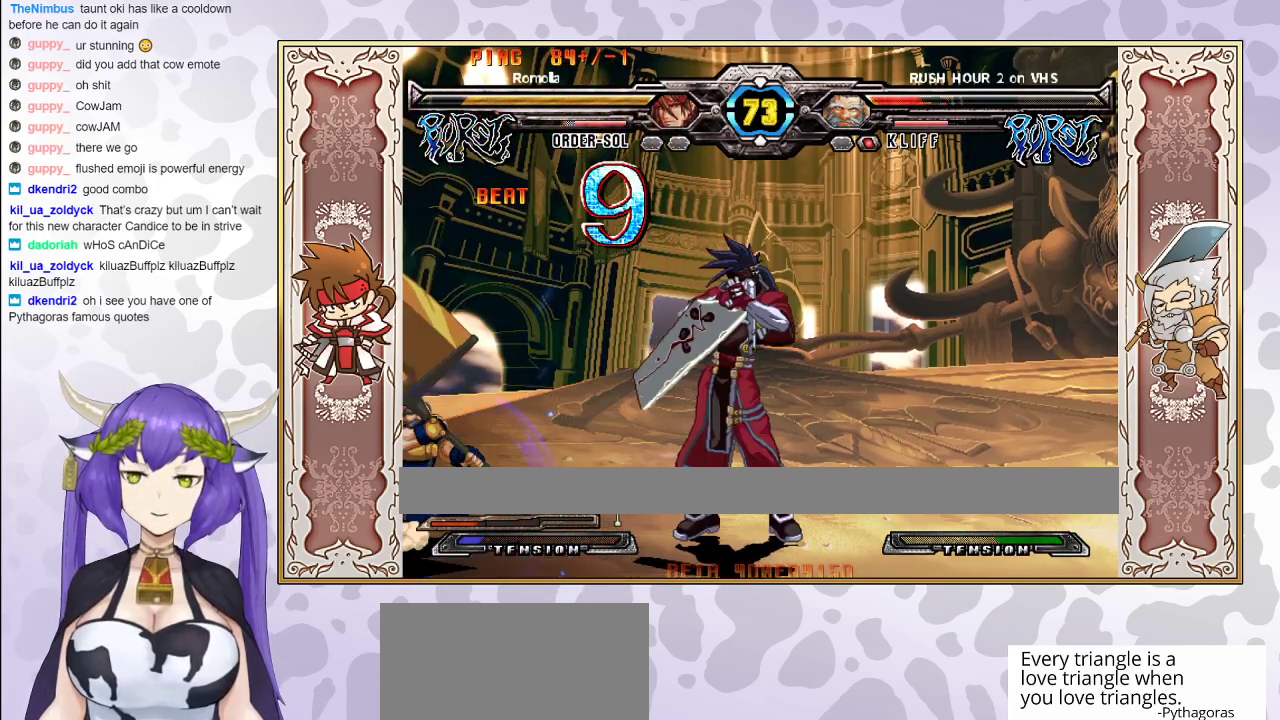
{"buttons": ["CIRCLE", "R1"], "events": [[433, "R1", "down"], [450, "CIRCLE", "down"]]}
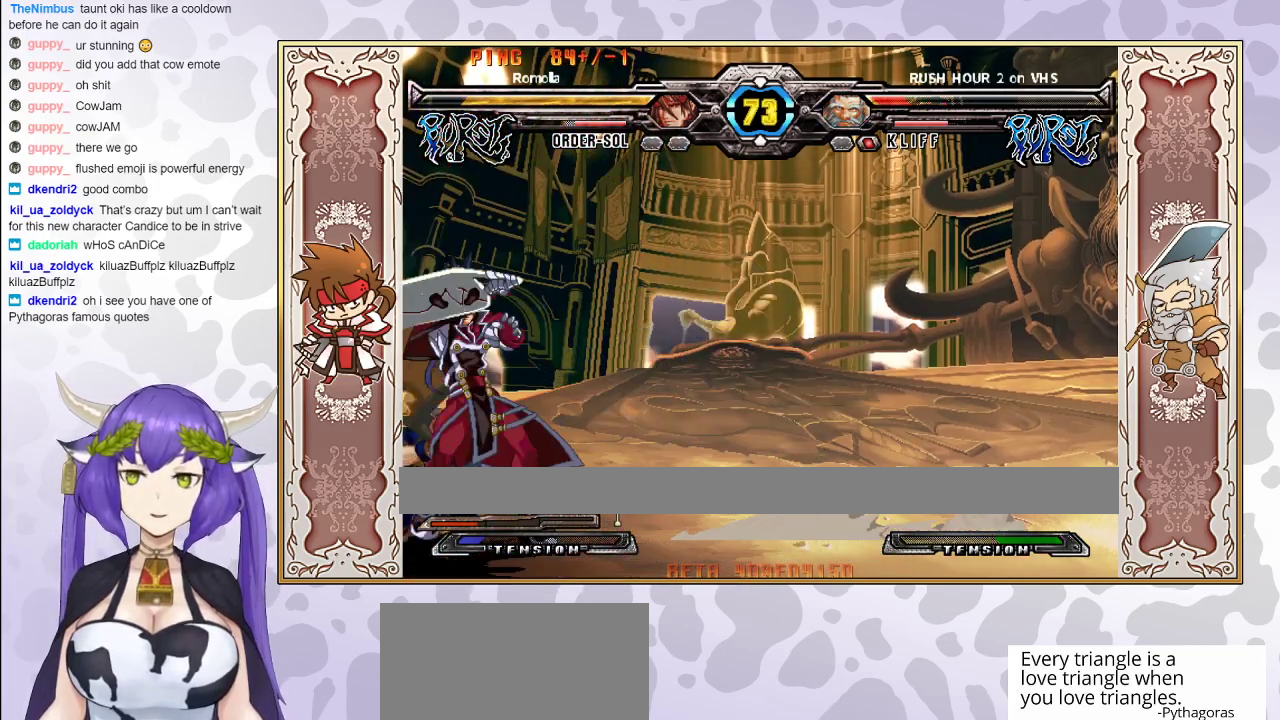
{"buttons": [], "events": [[33, "R1", "up"], [50, "CIRCLE", "up"]]}